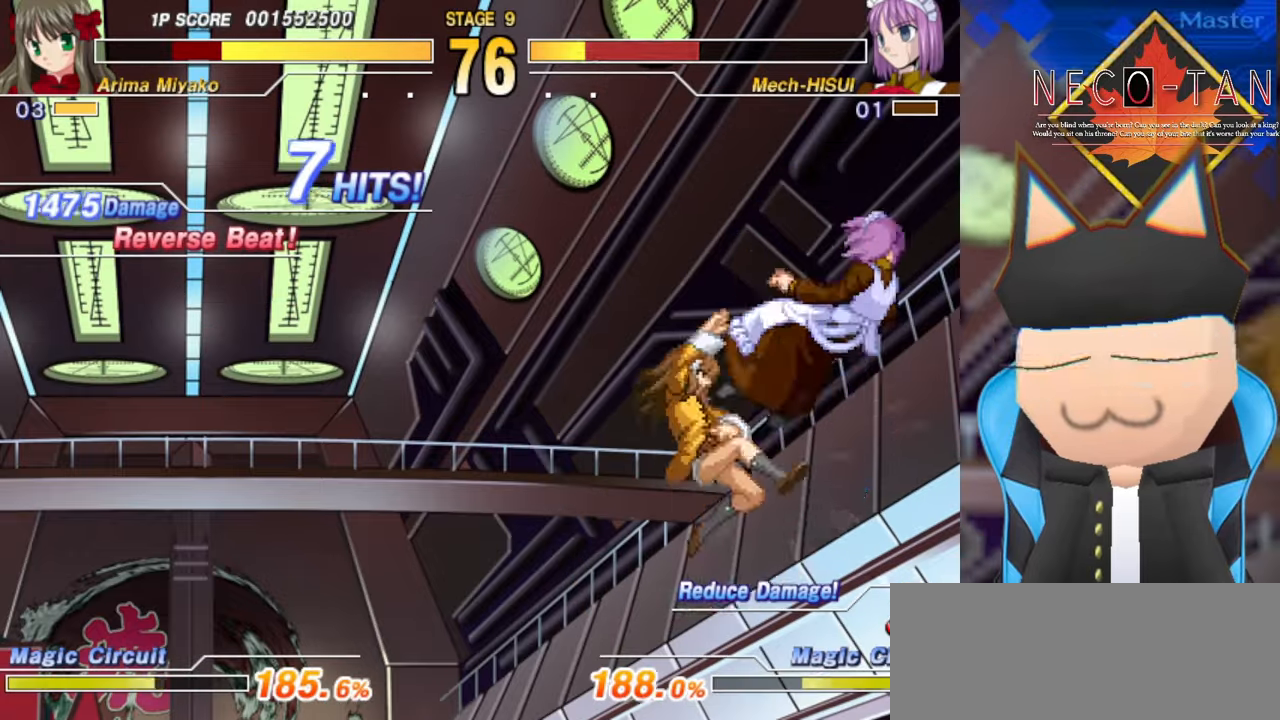
Gameplay with a controller (arcade stick); each line is a JSON object with the inputs held at the frame after it. "events" lists button and stick changes between this image and that frame as [ms after this image, input, new state], when the widget could be followed in between. Not read: L3 R3 other_buttons.
{"buttons": [], "left_stick": "center", "events": [[16, "R2", "down"], [83, "R2", "up"], [150, "R2", "down"], [233, "R2", "up"], [250, "L2", "down"], [333, "left_stick", "center"], [400, "L2", "up"]]}
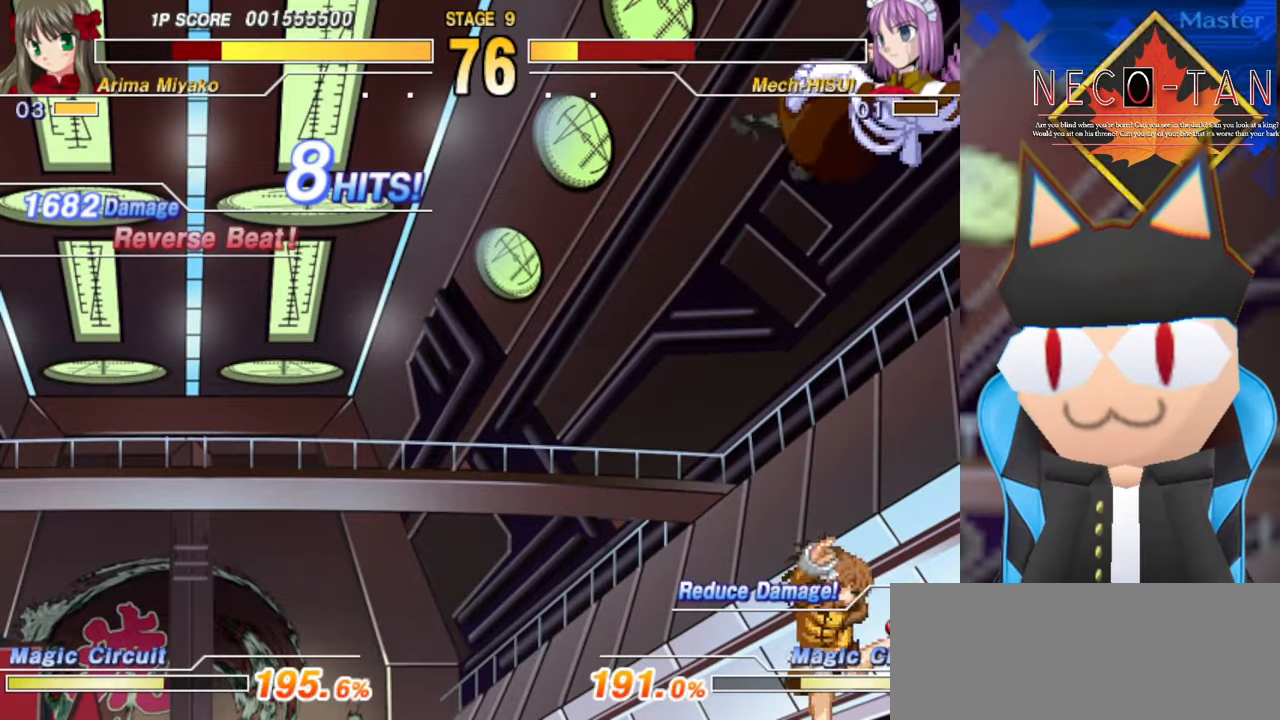
{"buttons": [], "left_stick": "center", "events": [[266, "left_stick", "down"], [433, "left_stick", "center"]]}
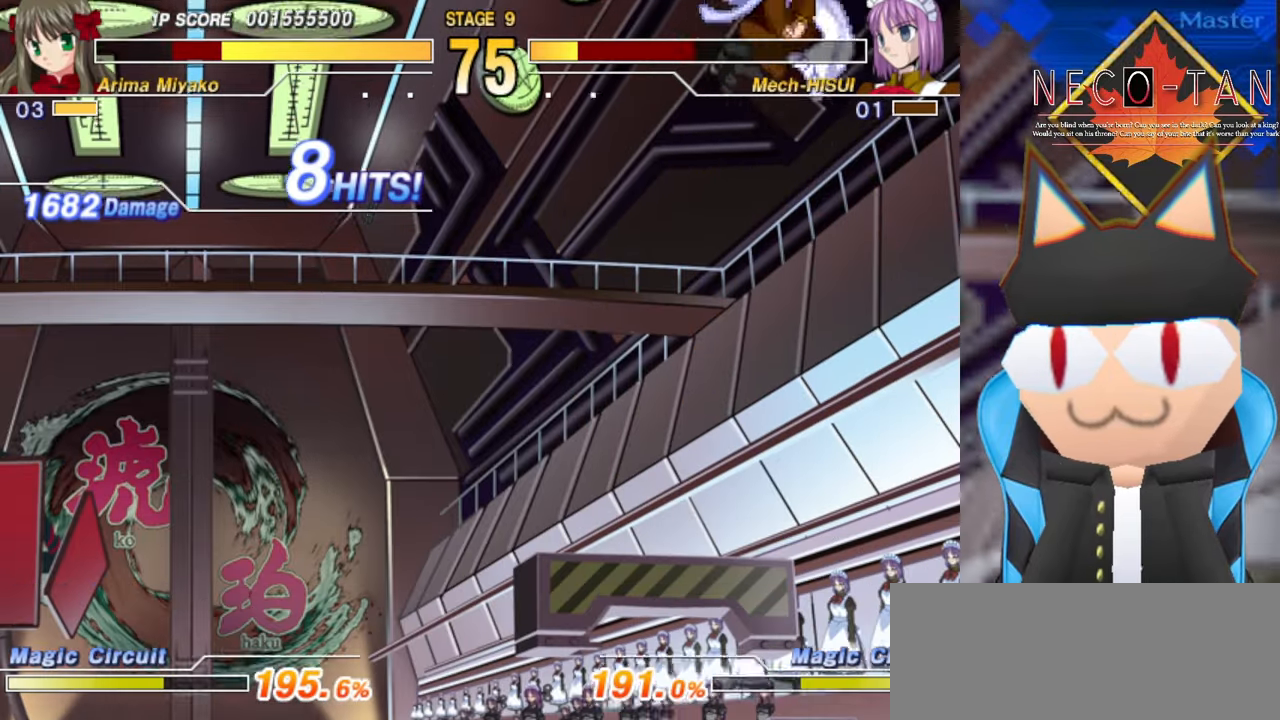
{"buttons": [], "left_stick": "up-left", "events": [[83, "left_stick", "up"], [100, "R2", "down"], [183, "R2", "up"], [250, "R2", "down"], [316, "R2", "up"], [366, "left_stick", "right"], [416, "R2", "down"], [483, "R2", "up"], [483, "left_stick", "up-left"]]}
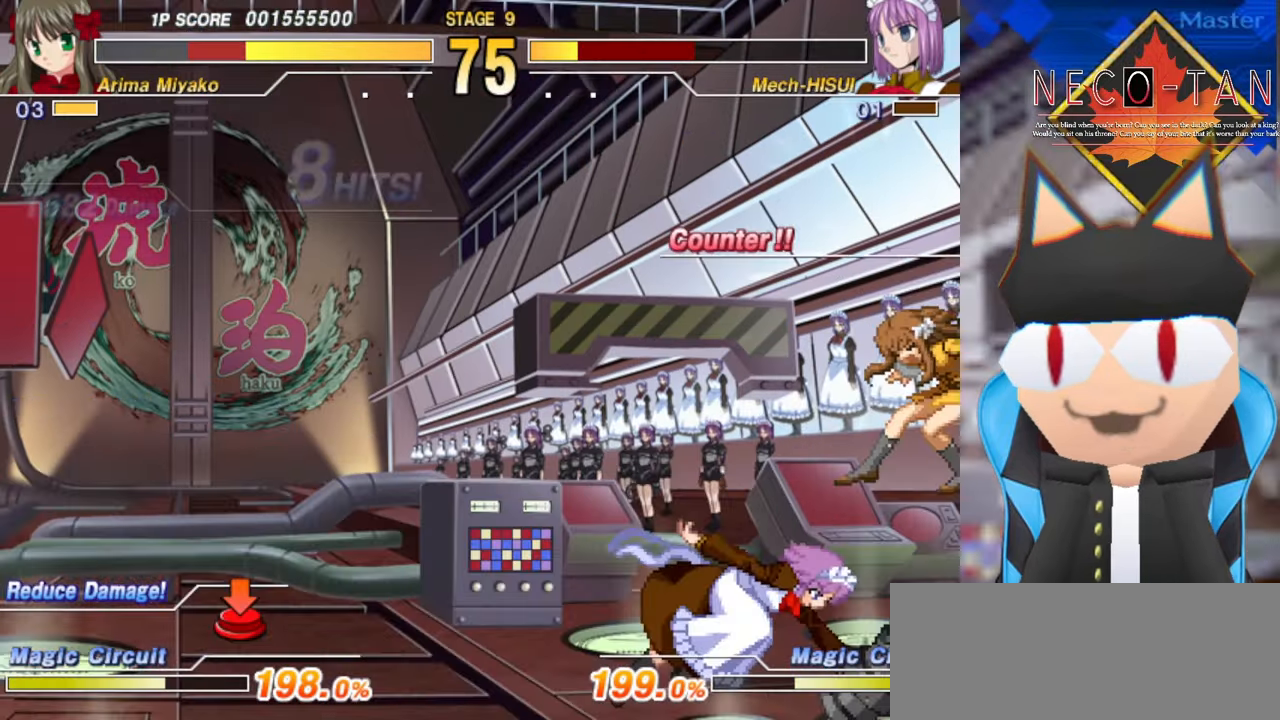
{"buttons": [], "left_stick": "up", "events": [[50, "left_stick", "right"], [66, "R2", "down"], [133, "R2", "up"], [216, "R2", "down"], [250, "left_stick", "up"], [300, "R2", "up"], [366, "L2", "down"], [450, "L2", "up"]]}
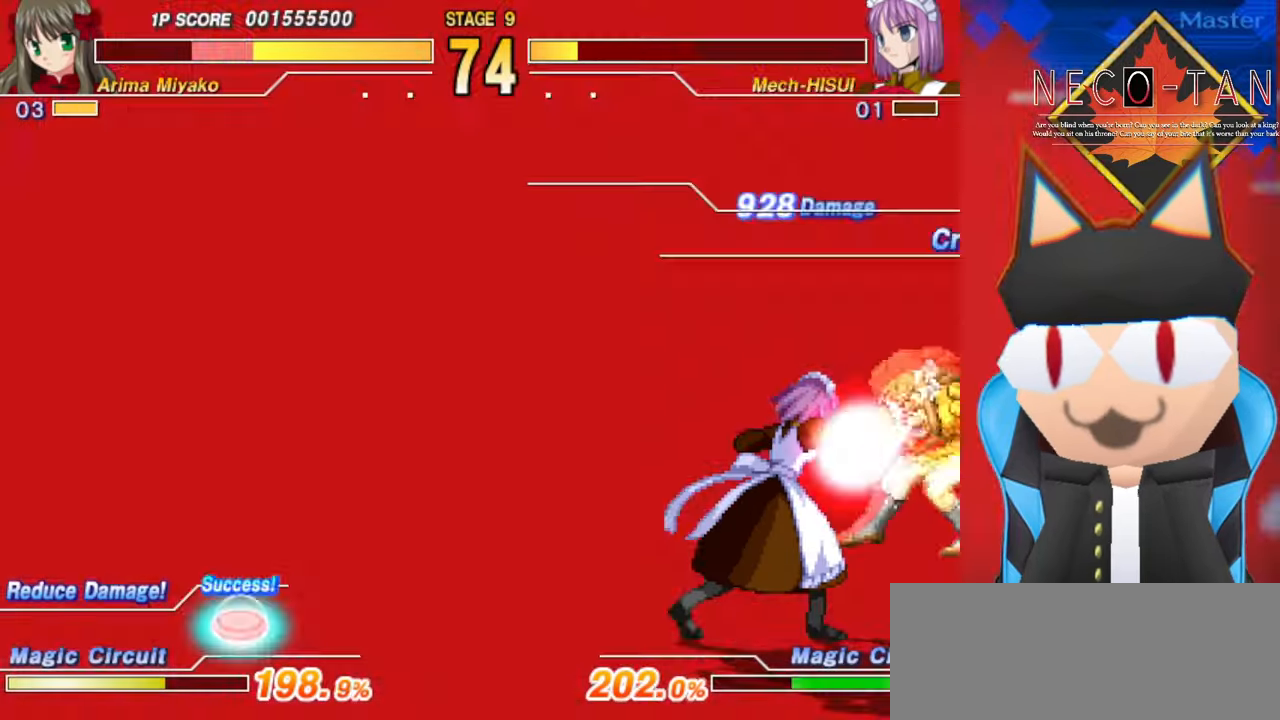
{"buttons": [], "left_stick": "up", "events": [[33, "L2", "down"], [116, "L2", "up"], [200, "L2", "down"], [300, "L2", "up"], [383, "L2", "down"], [450, "L2", "up"]]}
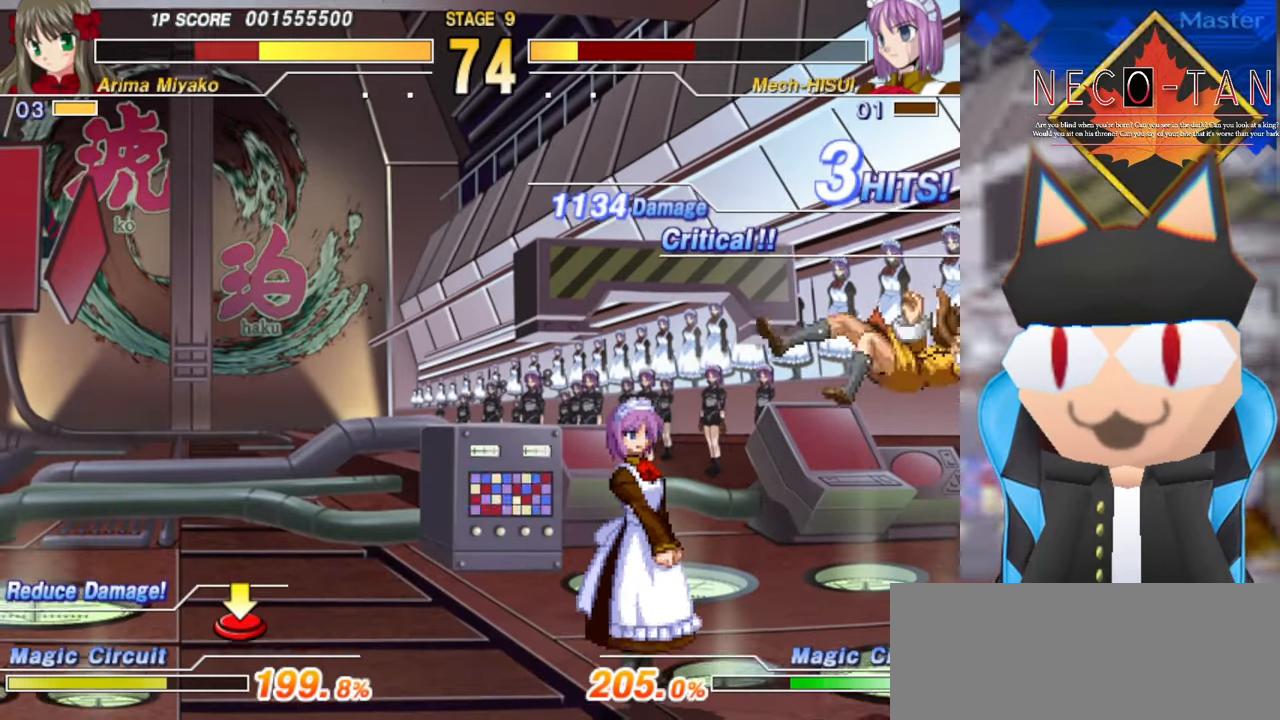
{"buttons": [], "left_stick": "up", "events": [[33, "L2", "down"], [116, "L2", "up"], [166, "L2", "down"], [250, "L2", "up"], [333, "L2", "down"], [416, "L2", "up"]]}
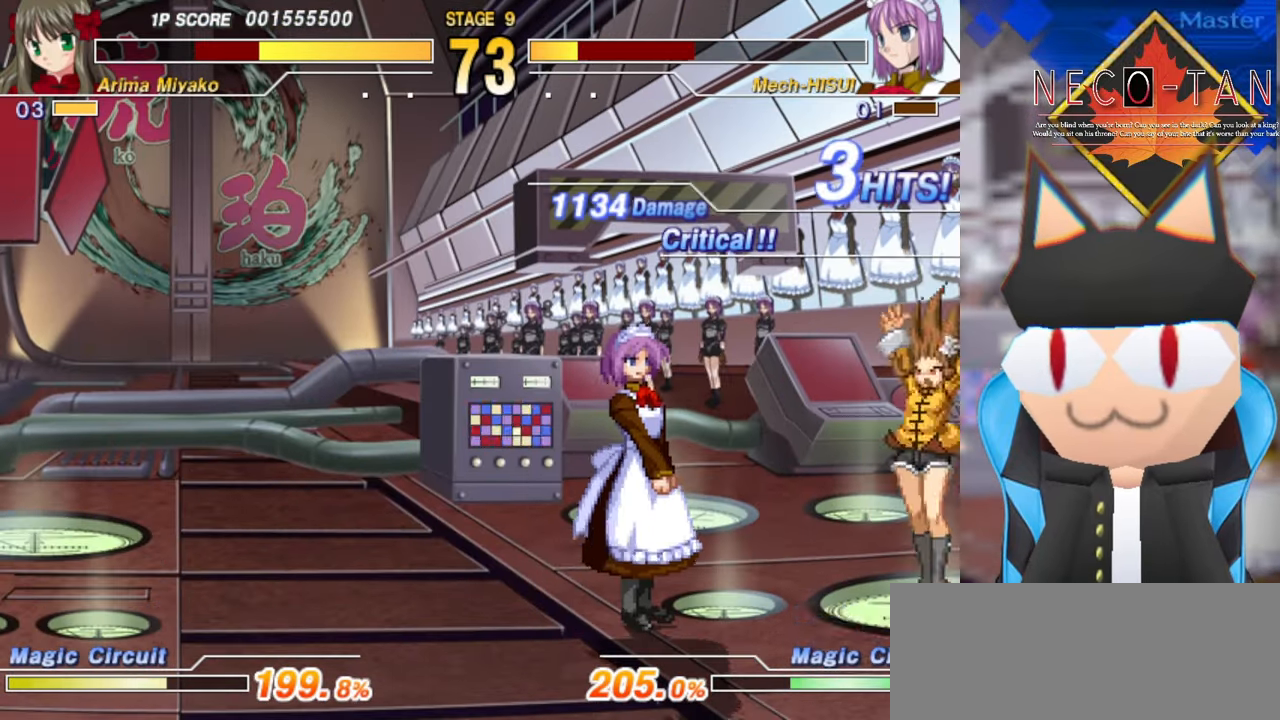
{"buttons": ["CIRCLE"], "left_stick": "right", "events": [[33, "left_stick", "right"], [133, "left_stick", "up"], [183, "left_stick", "right"], [250, "CIRCLE", "down"], [300, "CIRCLE", "up"], [366, "CIRCLE", "down"], [416, "CIRCLE", "up"], [500, "CIRCLE", "down"]]}
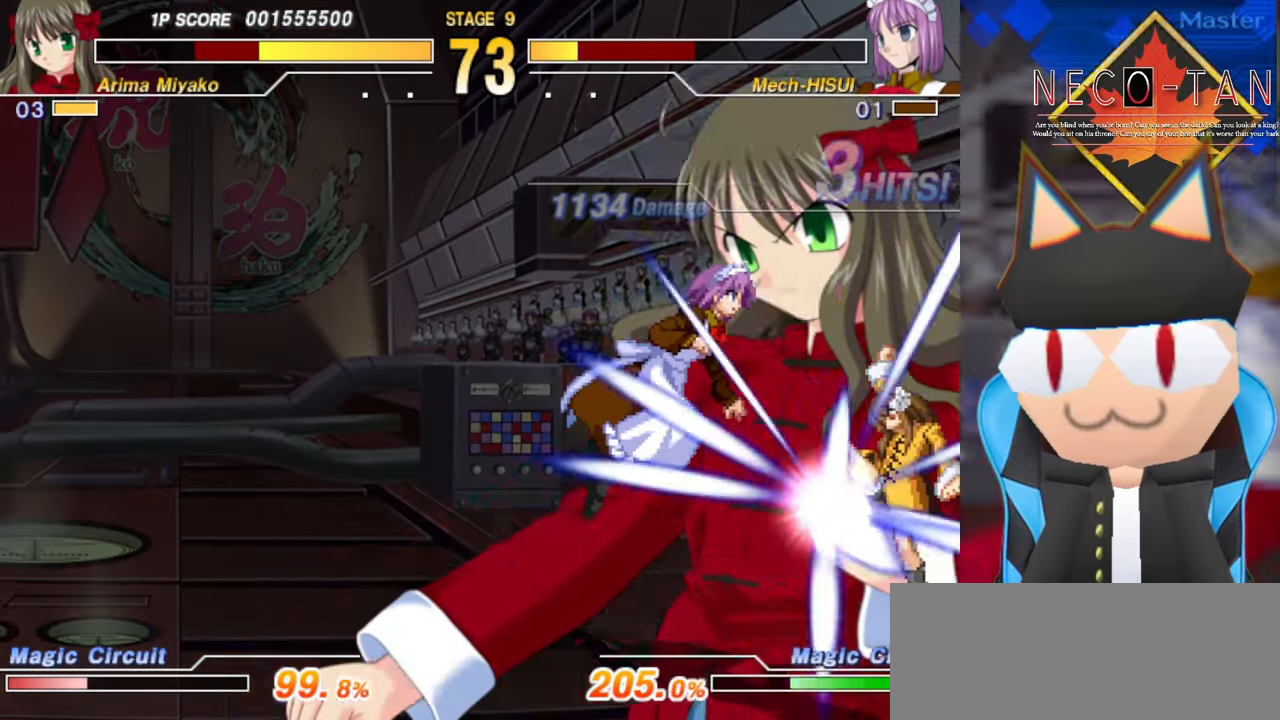
{"buttons": [], "left_stick": "center", "events": [[50, "CIRCLE", "up"], [66, "left_stick", "up"], [116, "CIRCLE", "down"], [116, "left_stick", "center"], [166, "CIRCLE", "up"]]}
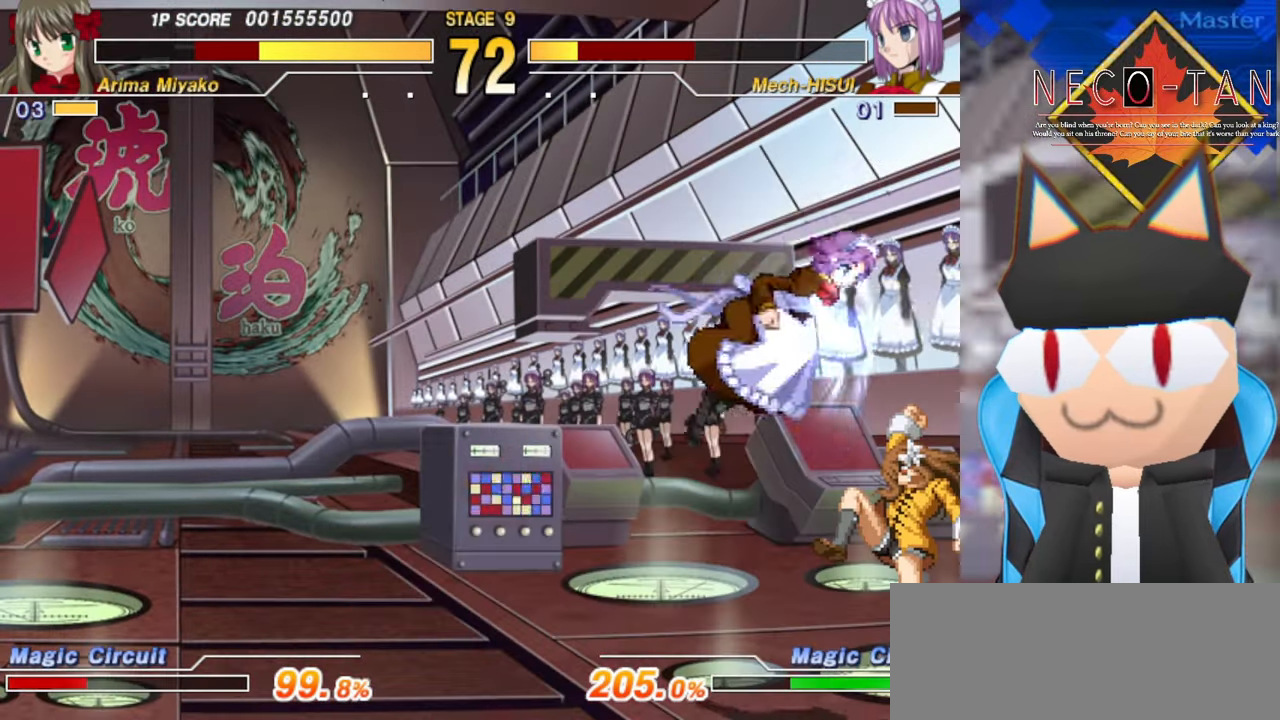
{"buttons": [], "left_stick": "center", "events": []}
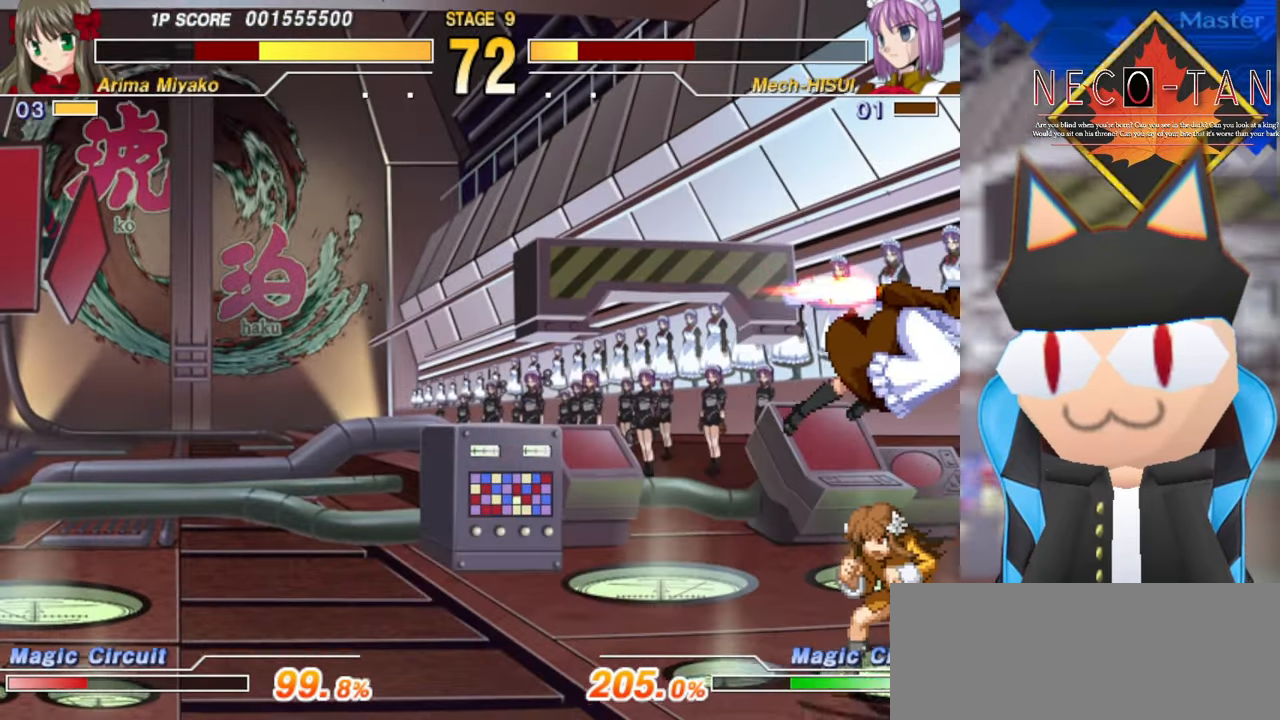
{"buttons": ["CIRCLE"], "left_stick": "up", "events": [[100, "left_stick", "up"], [183, "L2", "down"], [266, "L2", "up"], [350, "L2", "down"], [433, "L2", "up"], [500, "CIRCLE", "down"]]}
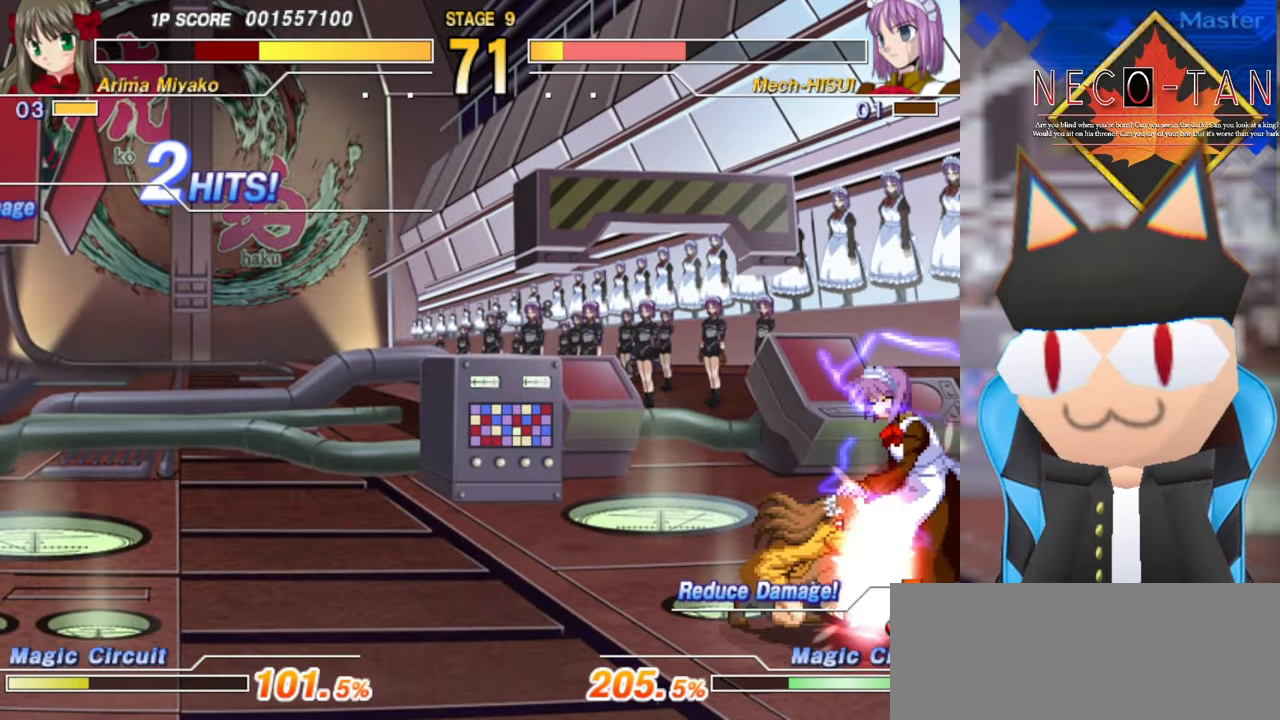
{"buttons": ["R2"], "left_stick": "center", "events": [[83, "CIRCLE", "up"], [166, "CIRCLE", "down"], [200, "R2", "down"], [200, "left_stick", "left"], [216, "CIRCLE", "up"], [216, "R2", "up"], [316, "left_stick", "center"], [333, "R2", "down"], [366, "left_stick", "up"], [400, "R2", "up"], [466, "R2", "down"], [483, "left_stick", "center"]]}
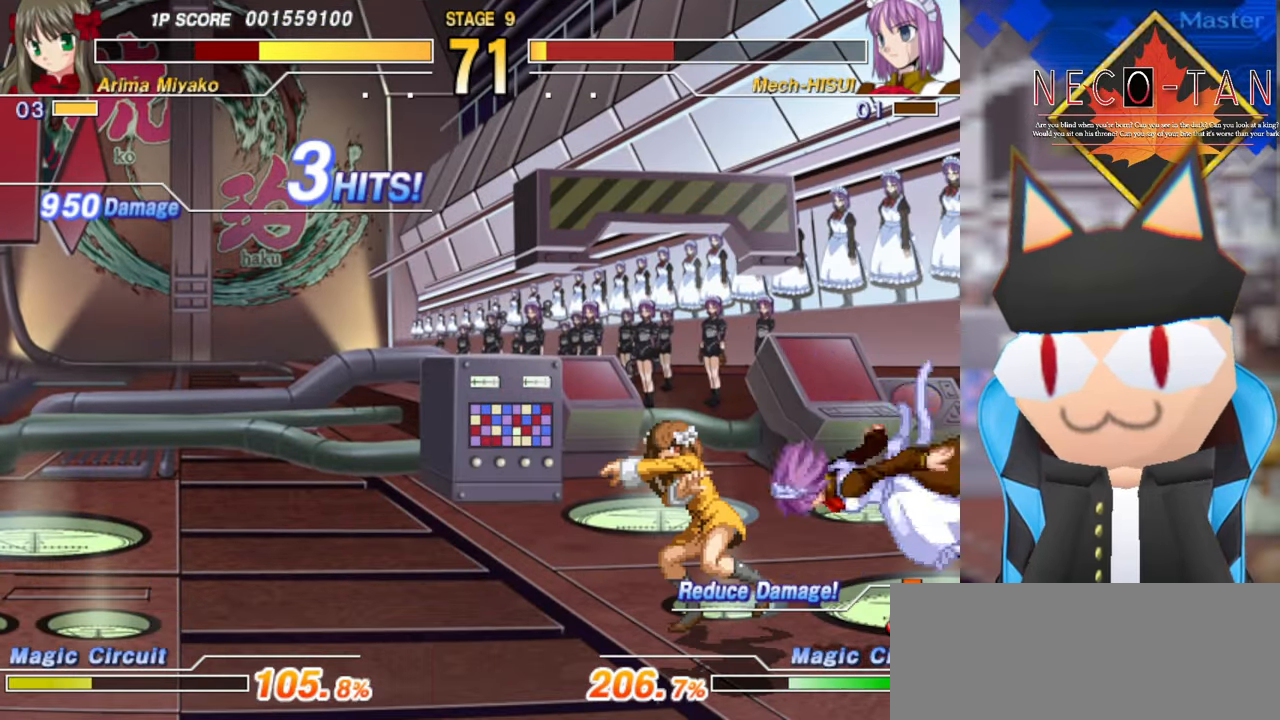
{"buttons": [], "left_stick": "center", "events": [[16, "left_stick", "up"], [33, "R2", "up"], [83, "left_stick", "center"], [100, "R2", "down"], [133, "left_stick", "up"], [167, "R2", "up"], [250, "R2", "down"], [317, "R2", "up"], [400, "R2", "down"], [450, "R2", "up"], [500, "left_stick", "center"]]}
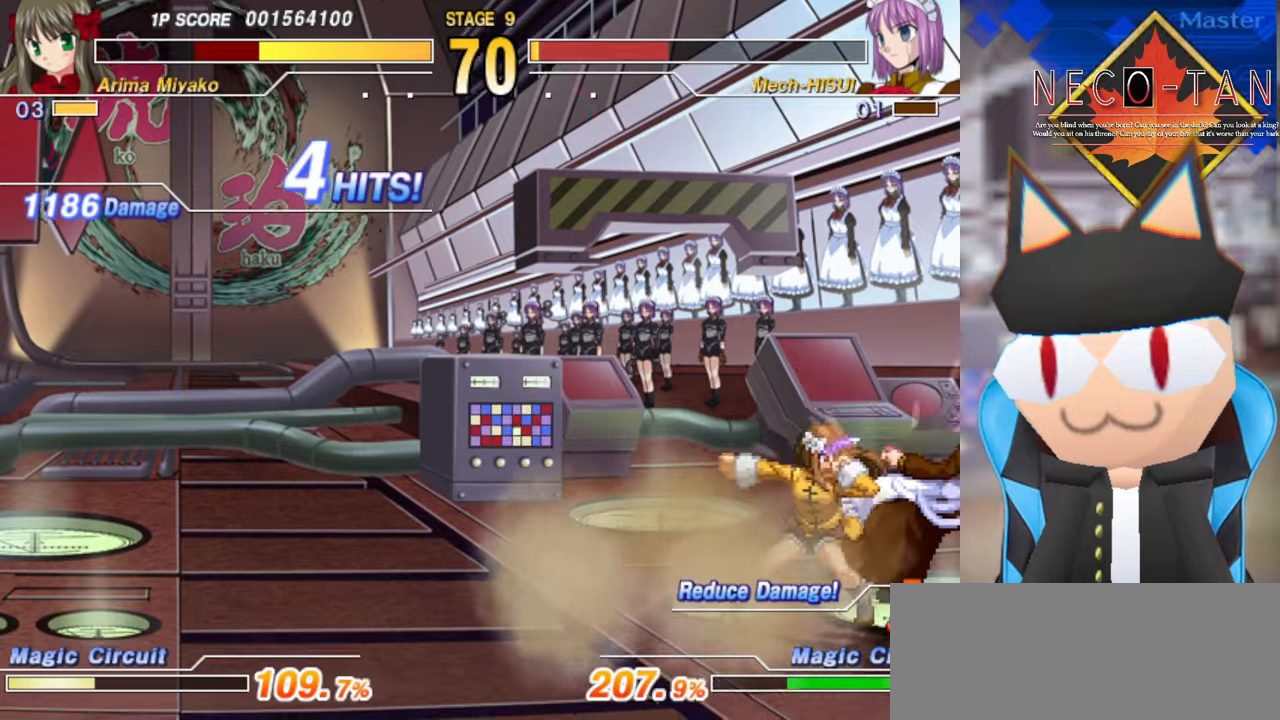
{"buttons": ["L2"], "left_stick": "center", "events": [[34, "left_stick", "up"], [67, "L2", "down"], [100, "left_stick", "center"], [134, "L2", "up"], [167, "left_stick", "up"], [200, "L2", "down"], [267, "L2", "up"], [334, "L2", "down"], [400, "L2", "up"], [484, "L2", "down"], [500, "left_stick", "center"]]}
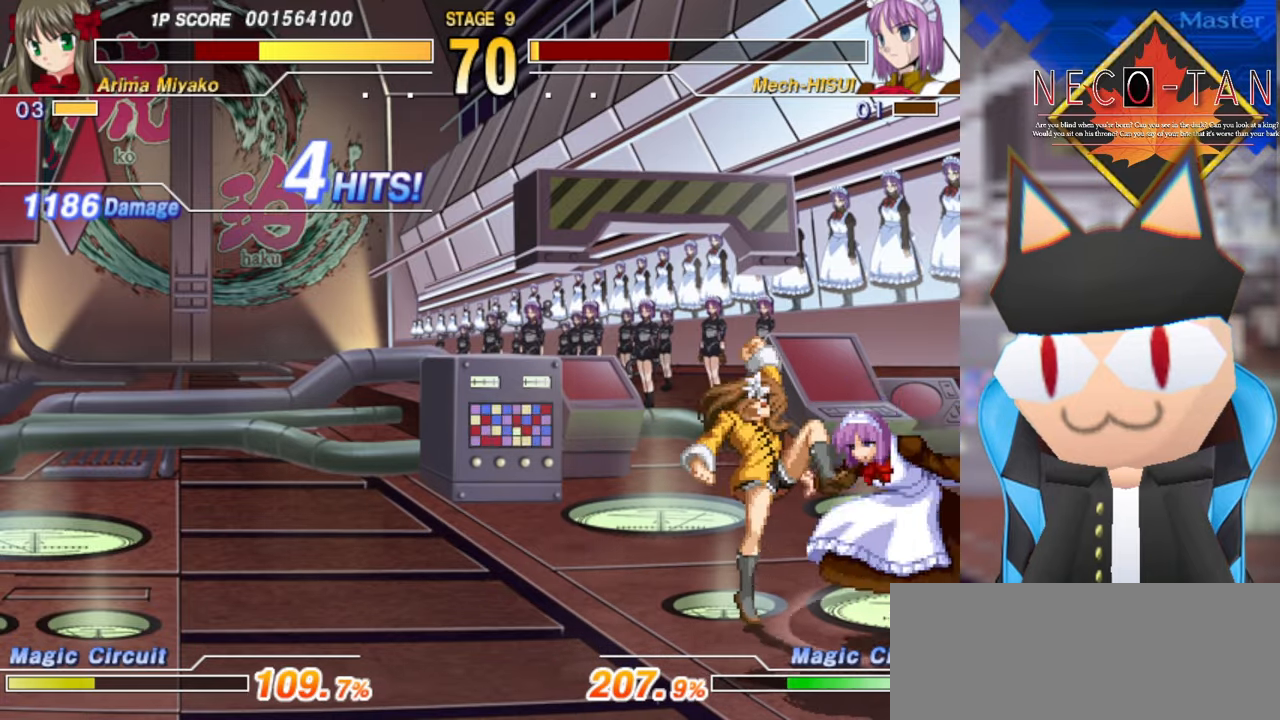
{"buttons": ["L2"], "left_stick": "center", "events": [[17, "left_stick", "up"], [34, "L2", "up"], [117, "L2", "down"], [134, "left_stick", "center"], [200, "L2", "up"], [484, "L2", "down"]]}
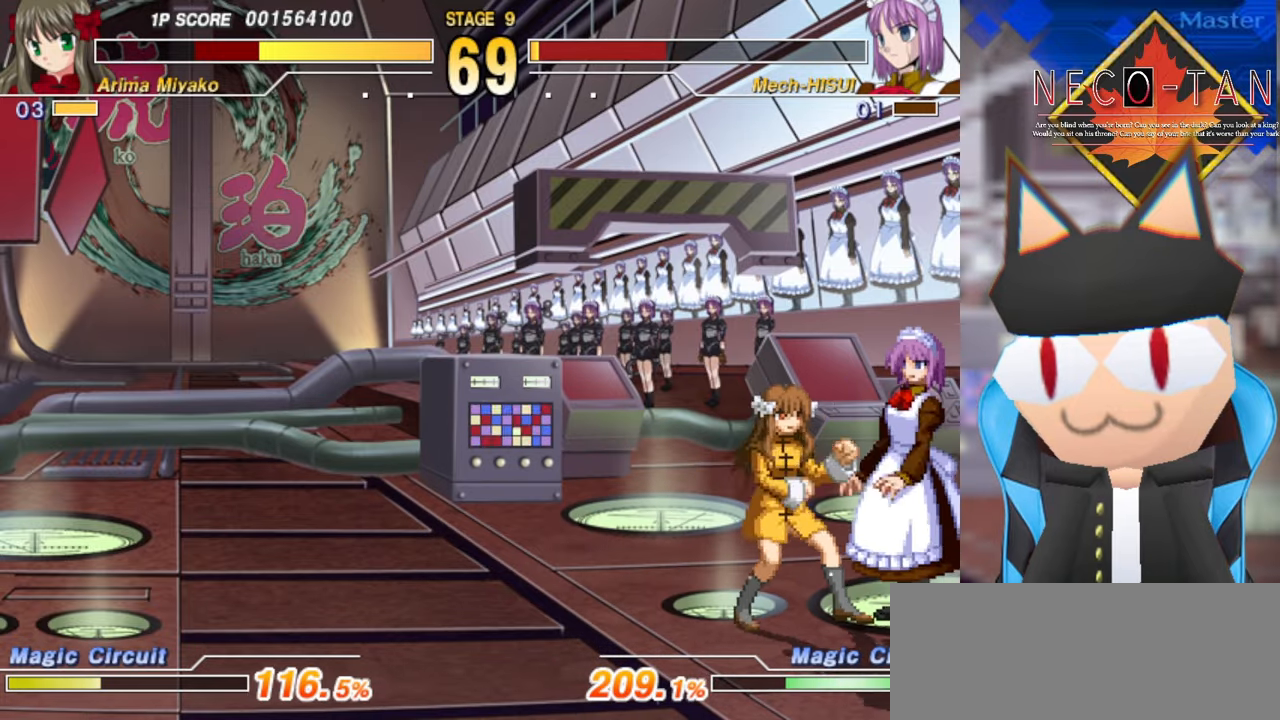
{"buttons": [], "left_stick": "center", "events": [[17, "left_stick", "down"], [67, "L2", "up"], [67, "left_stick", "center"], [150, "L2", "down"], [250, "L2", "up"], [284, "R2", "down"], [367, "R2", "up"], [417, "CIRCLE", "down"], [500, "CIRCLE", "up"]]}
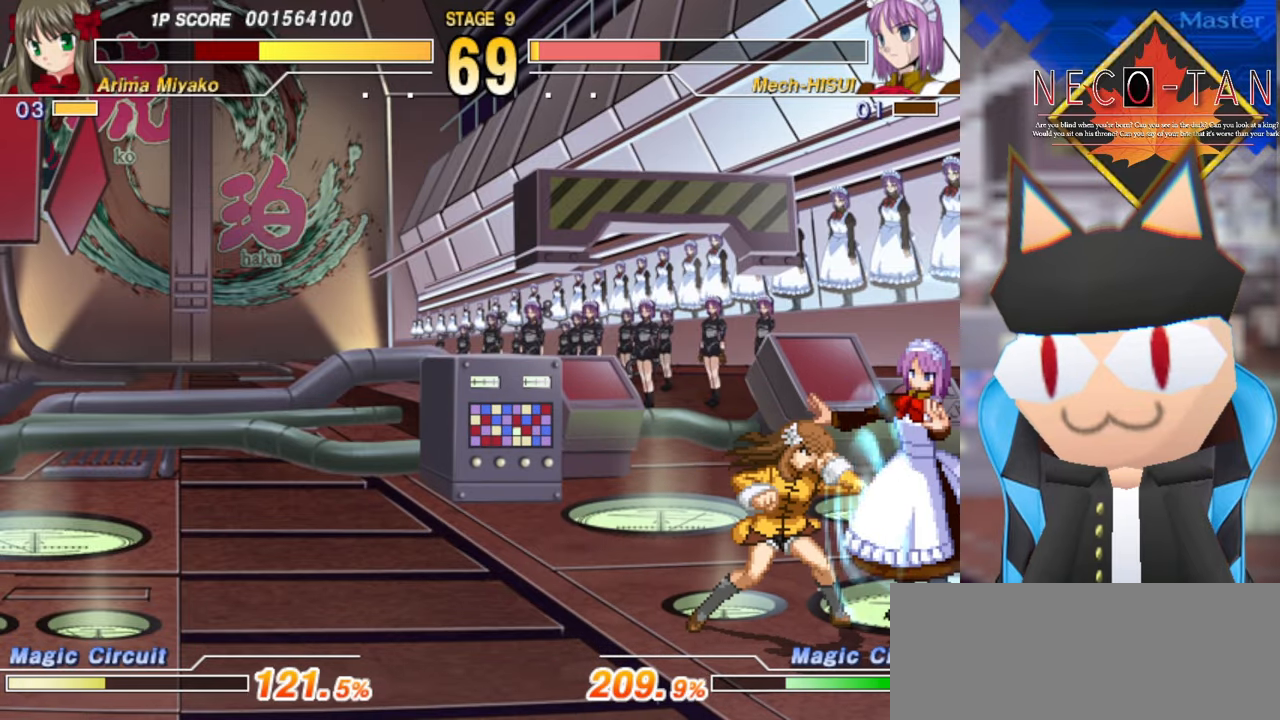
{"buttons": ["R2"], "left_stick": "up", "events": [[17, "left_stick", "up"], [150, "left_stick", "center"], [167, "R2", "down"], [200, "left_stick", "up"], [234, "R2", "up"], [317, "R2", "down"], [384, "R2", "up"], [450, "R2", "down"]]}
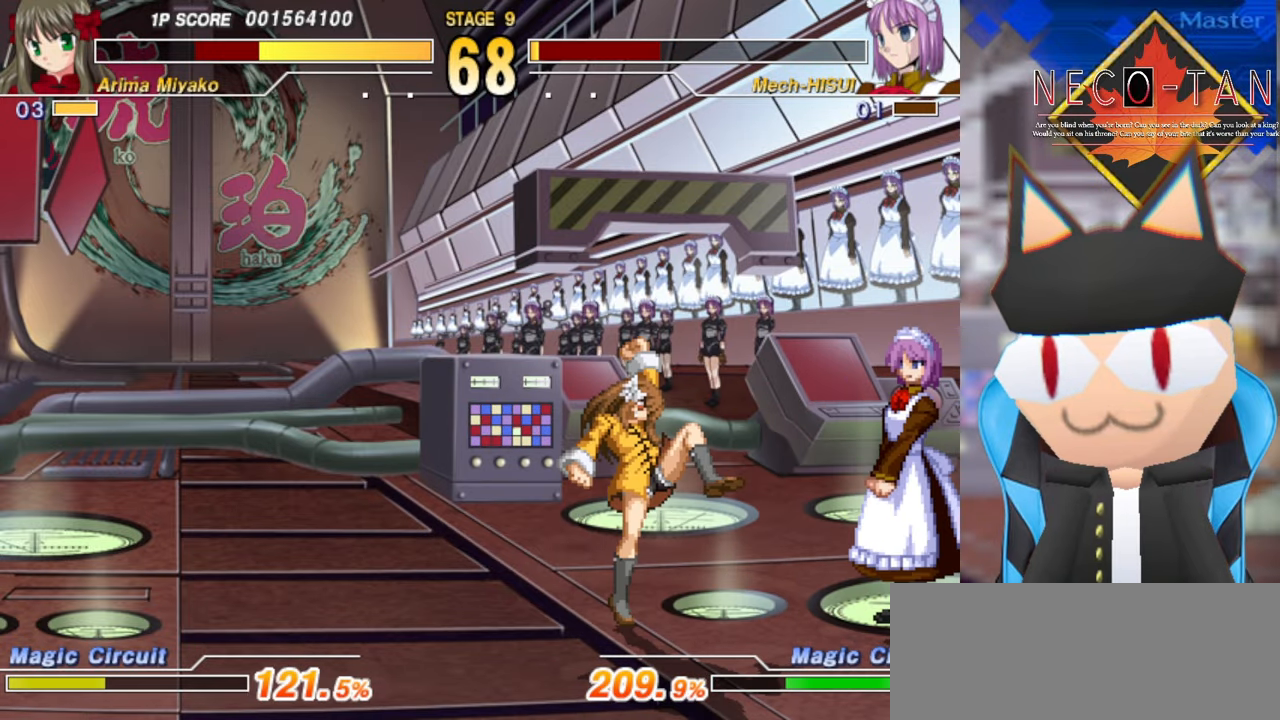
{"buttons": [], "left_stick": "left", "events": [[17, "R2", "up"], [84, "R2", "down"], [167, "left_stick", "center"], [184, "R2", "up"], [484, "left_stick", "left"]]}
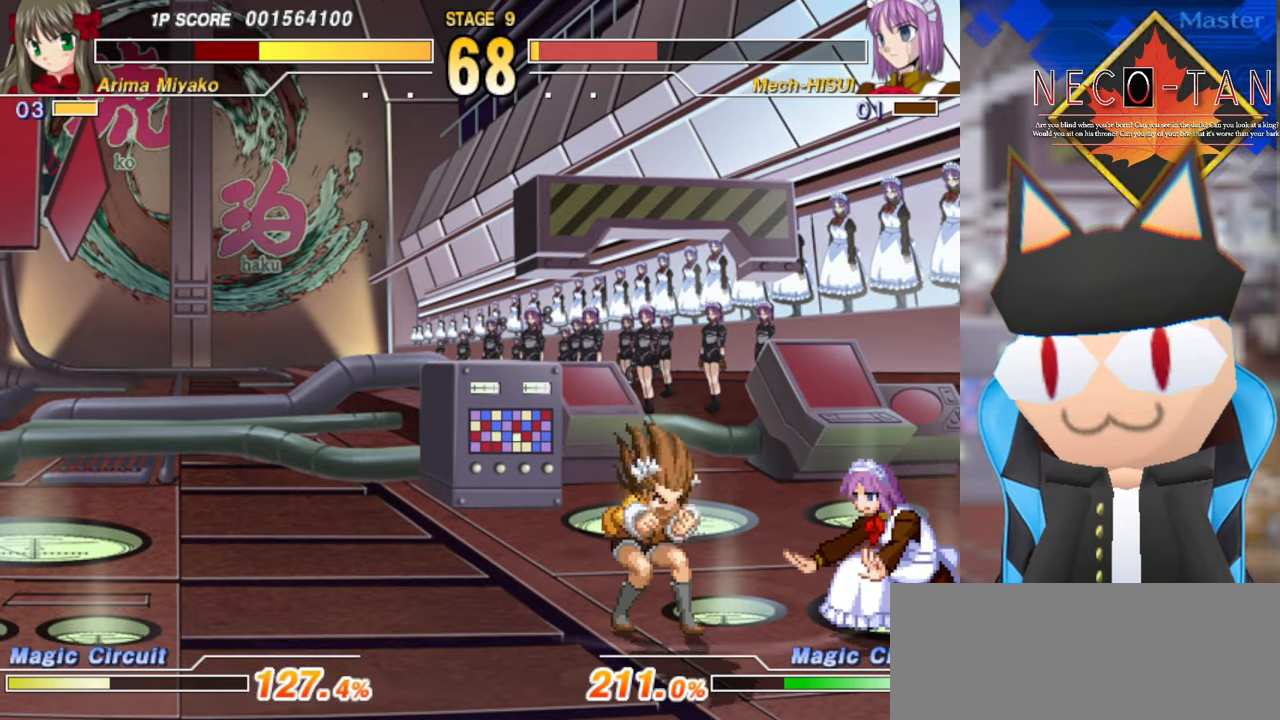
{"buttons": [], "left_stick": "center", "events": [[150, "L2", "down"], [234, "L2", "up"], [350, "left_stick", "center"]]}
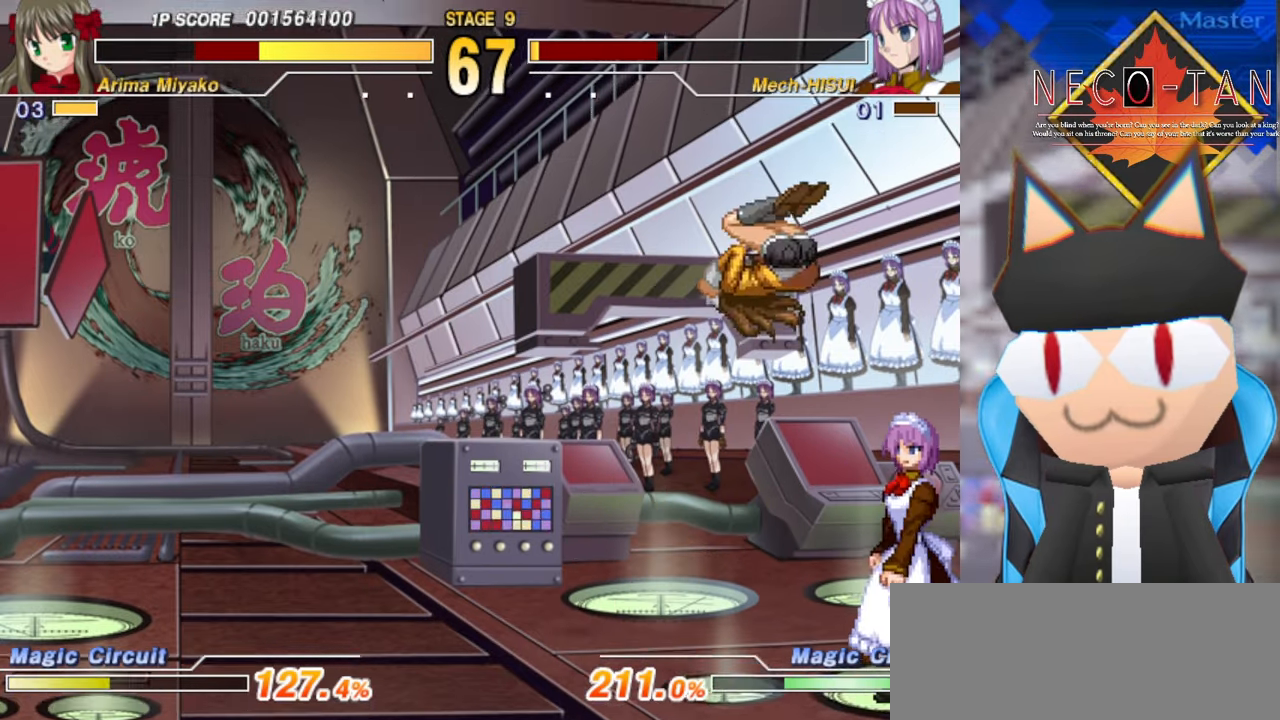
{"buttons": ["L2"], "left_stick": "up", "events": [[100, "CIRCLE", "down"], [184, "CIRCLE", "up"], [217, "left_stick", "up"], [317, "L2", "down"], [384, "L2", "up"], [450, "L2", "down"]]}
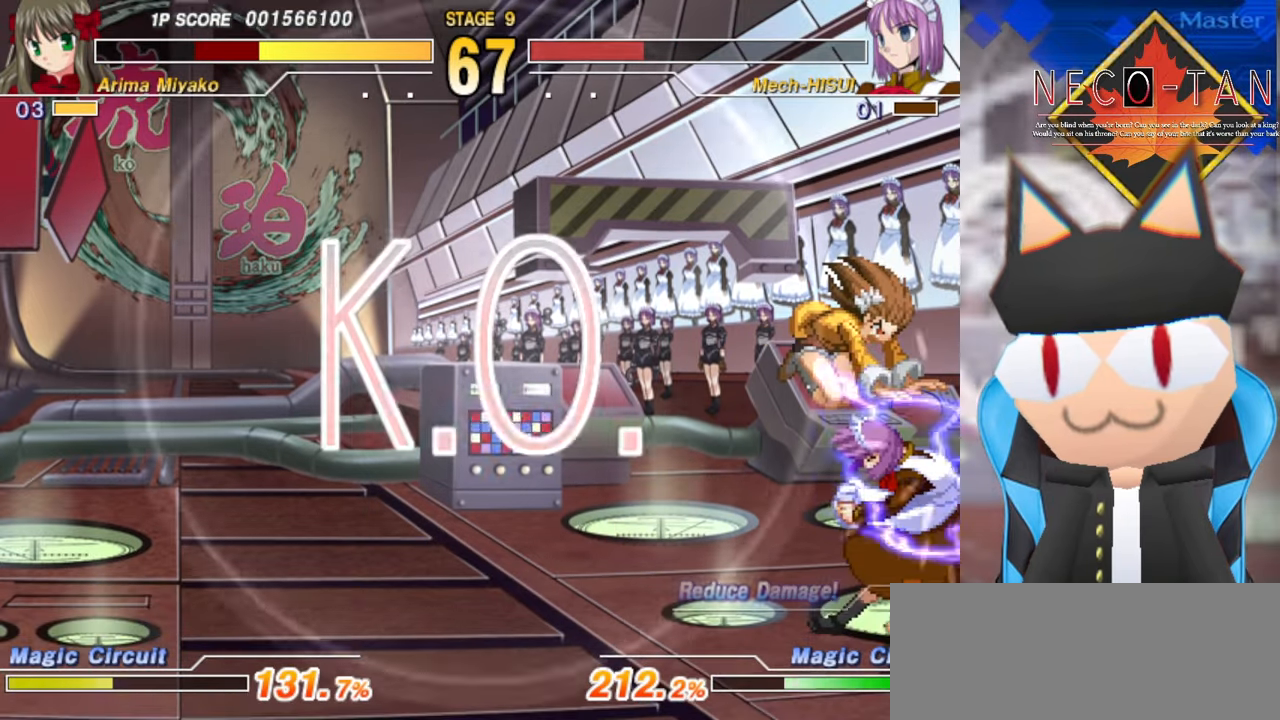
{"buttons": [], "left_stick": "center", "events": [[34, "L2", "up"], [317, "left_stick", "center"]]}
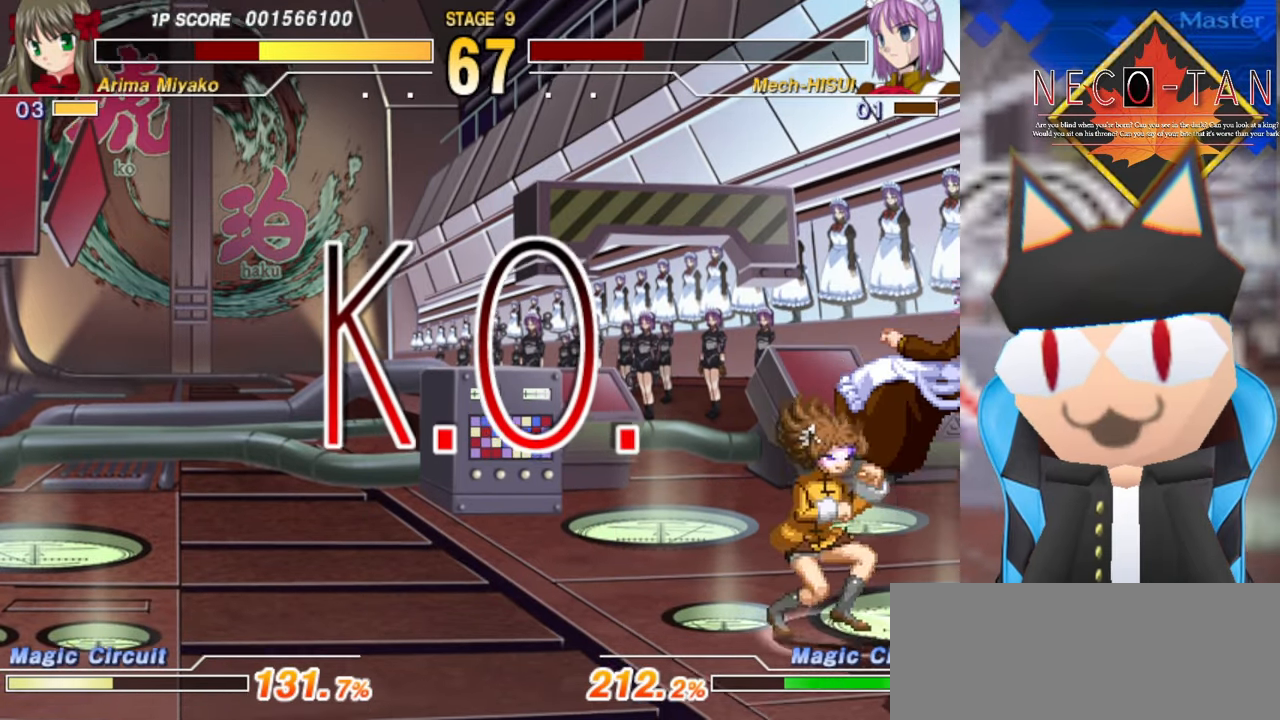
{"buttons": [], "left_stick": "center", "events": [[17, "CIRCLE", "down"], [84, "CIRCLE", "up"]]}
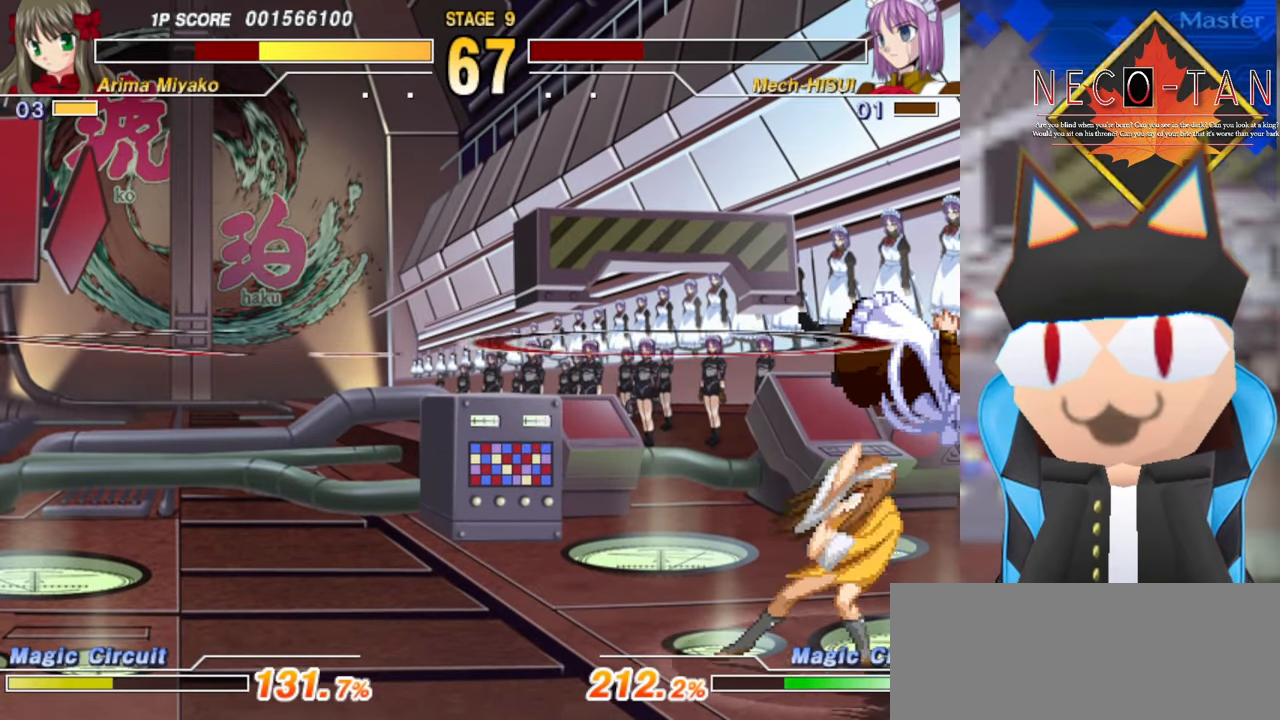
{"buttons": [], "left_stick": "center", "events": [[17, "left_stick", "up"], [84, "L2", "down"], [134, "left_stick", "center"], [150, "L2", "up"], [200, "left_stick", "up"], [250, "L2", "down"], [300, "left_stick", "center"], [317, "L2", "up"], [350, "left_stick", "up"], [417, "L2", "down"], [484, "left_stick", "center"], [500, "L2", "up"]]}
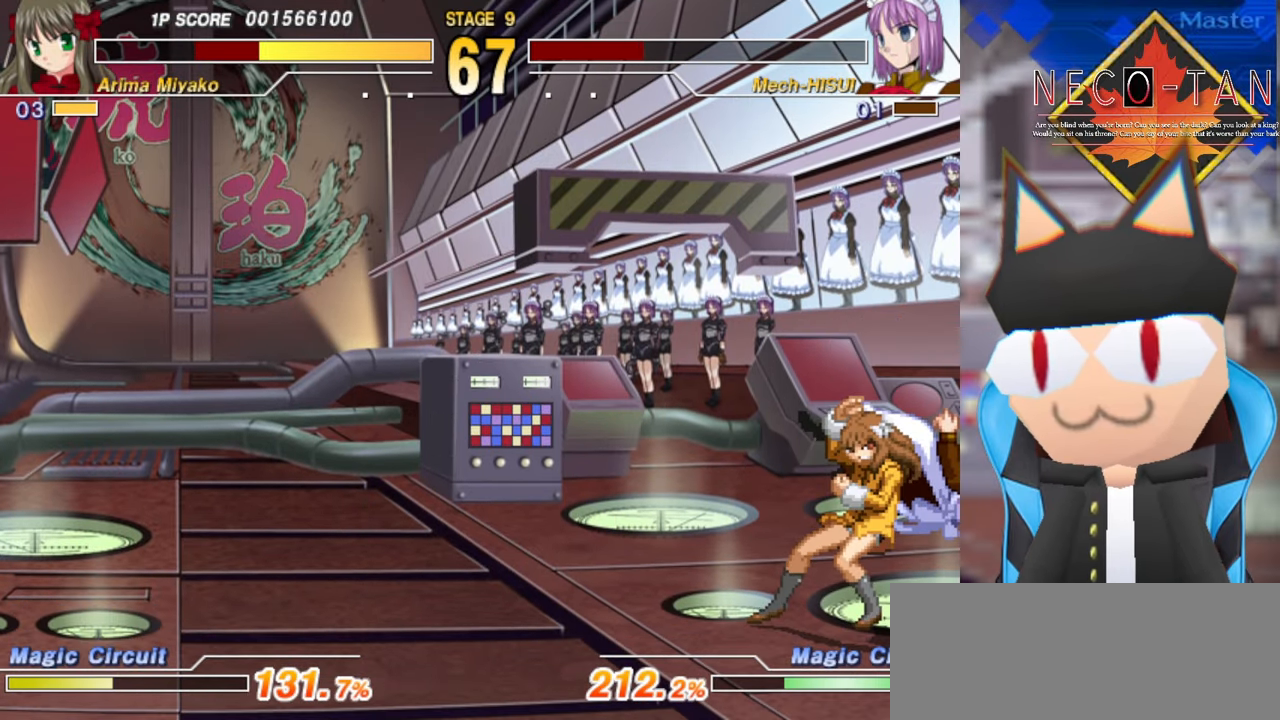
{"buttons": [], "left_stick": "center", "events": [[34, "left_stick", "up"], [134, "L2", "down"], [167, "left_stick", "center"], [217, "left_stick", "up"], [234, "L2", "up"], [434, "left_stick", "center"]]}